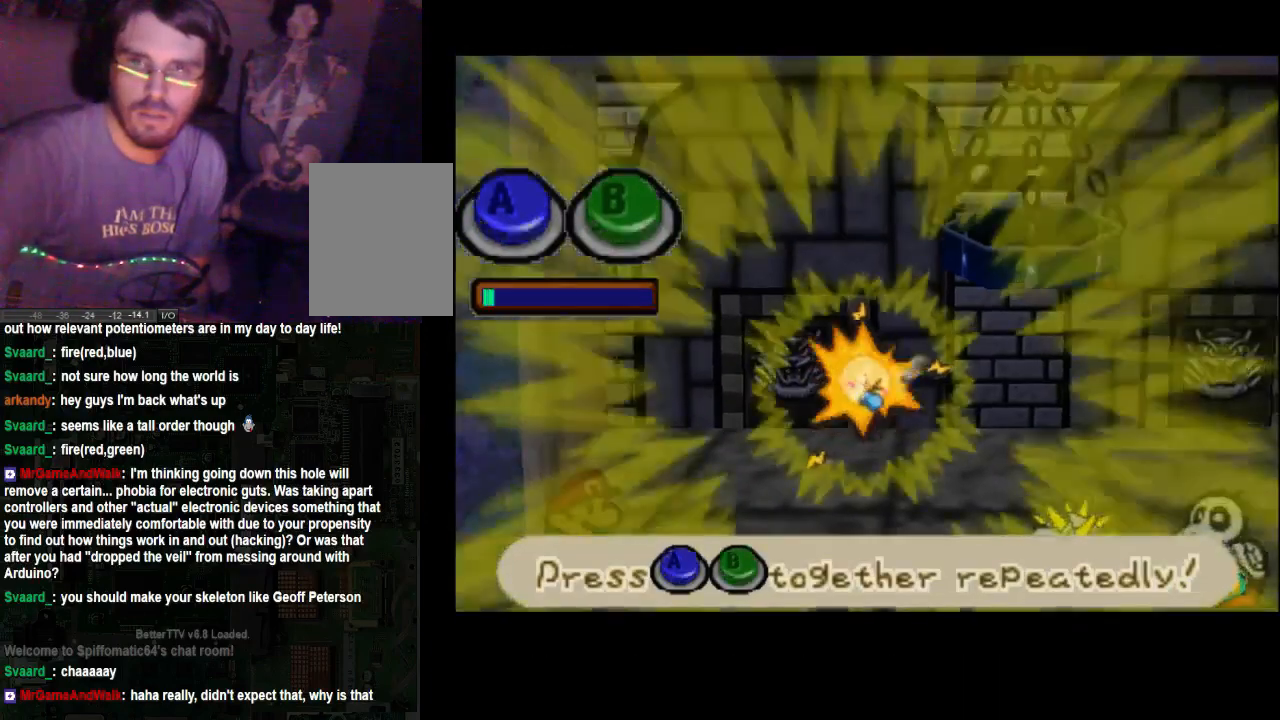
Gameplay with a controller (Xbox layout); each line is a JSON object with the inputs held at the frame after it. "events" lists button and stick changes between this image and that frame as [ms after this image, input, new state], when the widget could be followed in between. Not read: L3 R3 X.
{"buttons": ["A"], "left_stick": "center", "right_stick": "center", "events": [[33, "A", "down"], [200, "A", "up"], [267, "A", "down"]]}
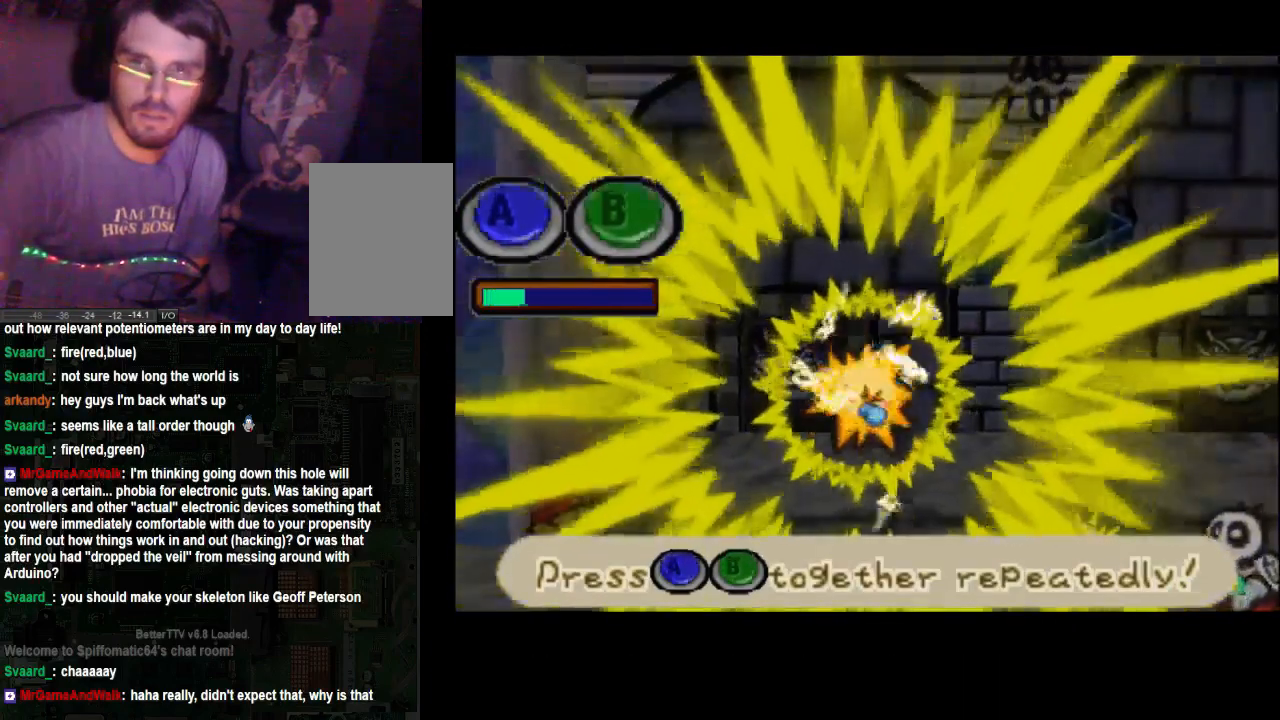
{"buttons": ["A"], "left_stick": "center", "right_stick": "center", "events": []}
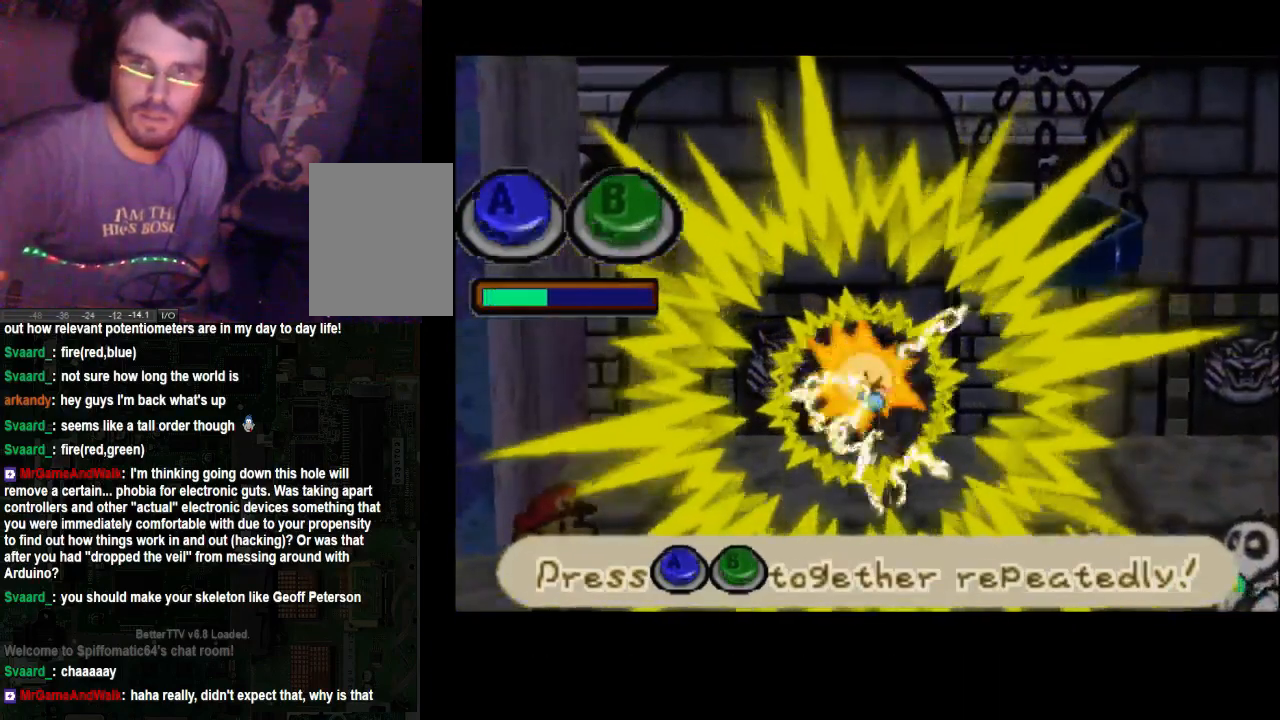
{"buttons": ["A"], "left_stick": "center", "right_stick": "center", "events": [[333, "A", "up"], [400, "A", "down"]]}
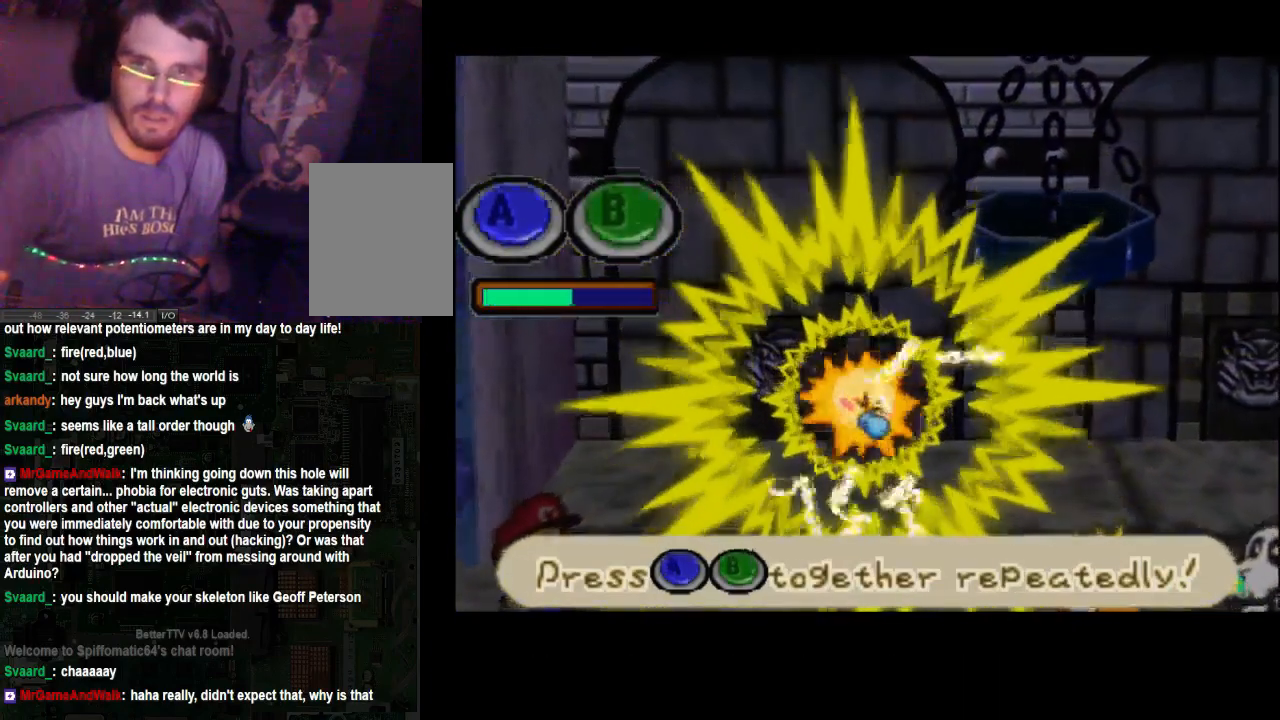
{"buttons": ["A"], "left_stick": "center", "right_stick": "center", "events": []}
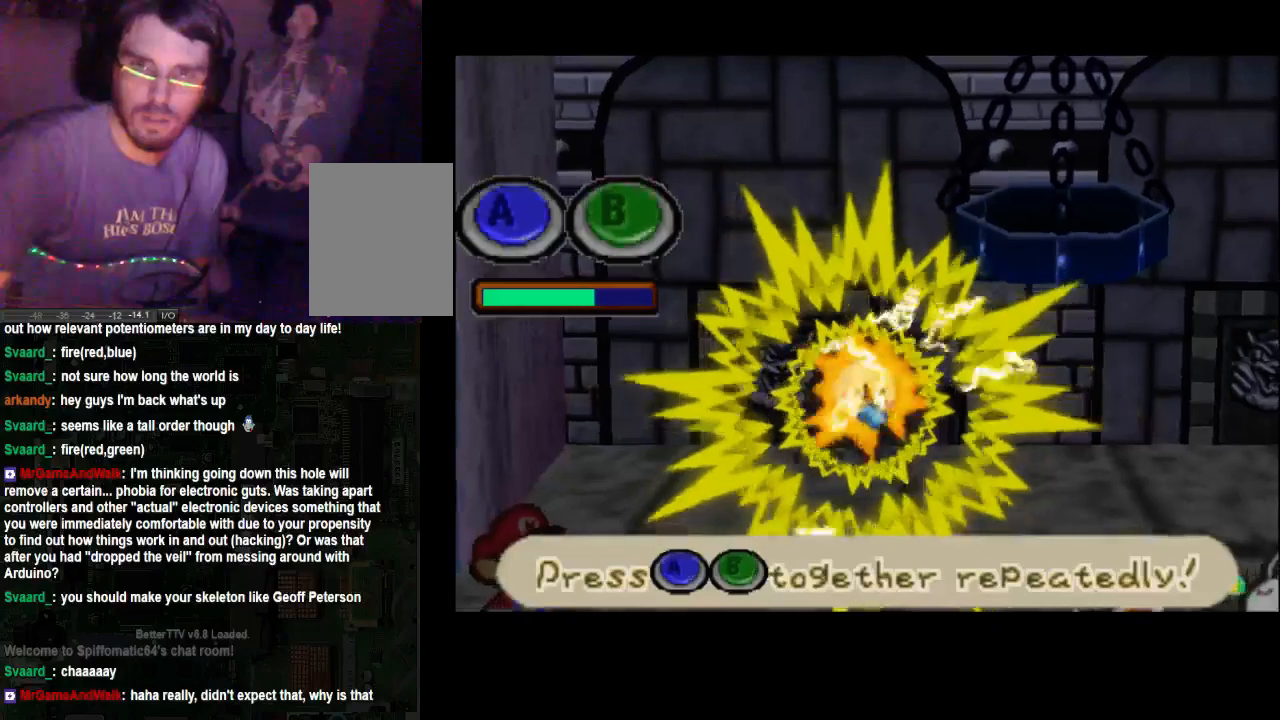
{"buttons": ["A"], "left_stick": "center", "right_stick": "center", "events": []}
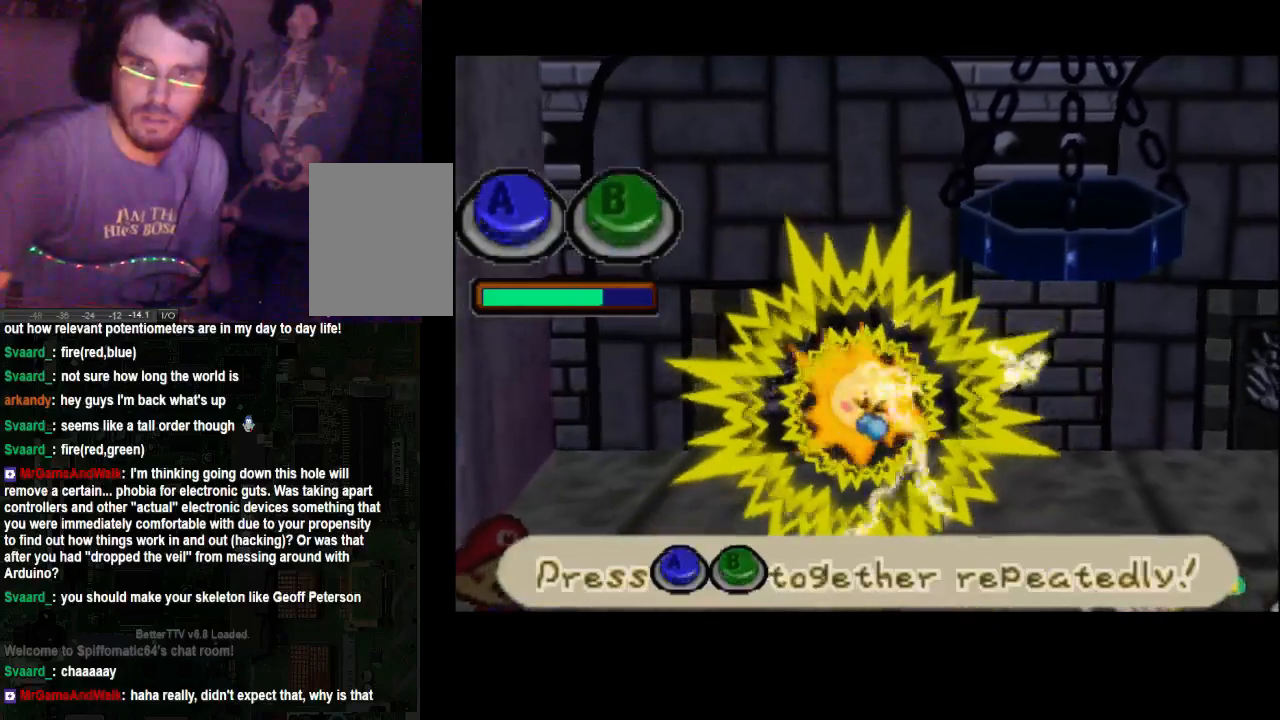
{"buttons": [], "left_stick": "center", "right_stick": "center", "events": [[200, "A", "up"], [267, "A", "down"], [467, "A", "up"]]}
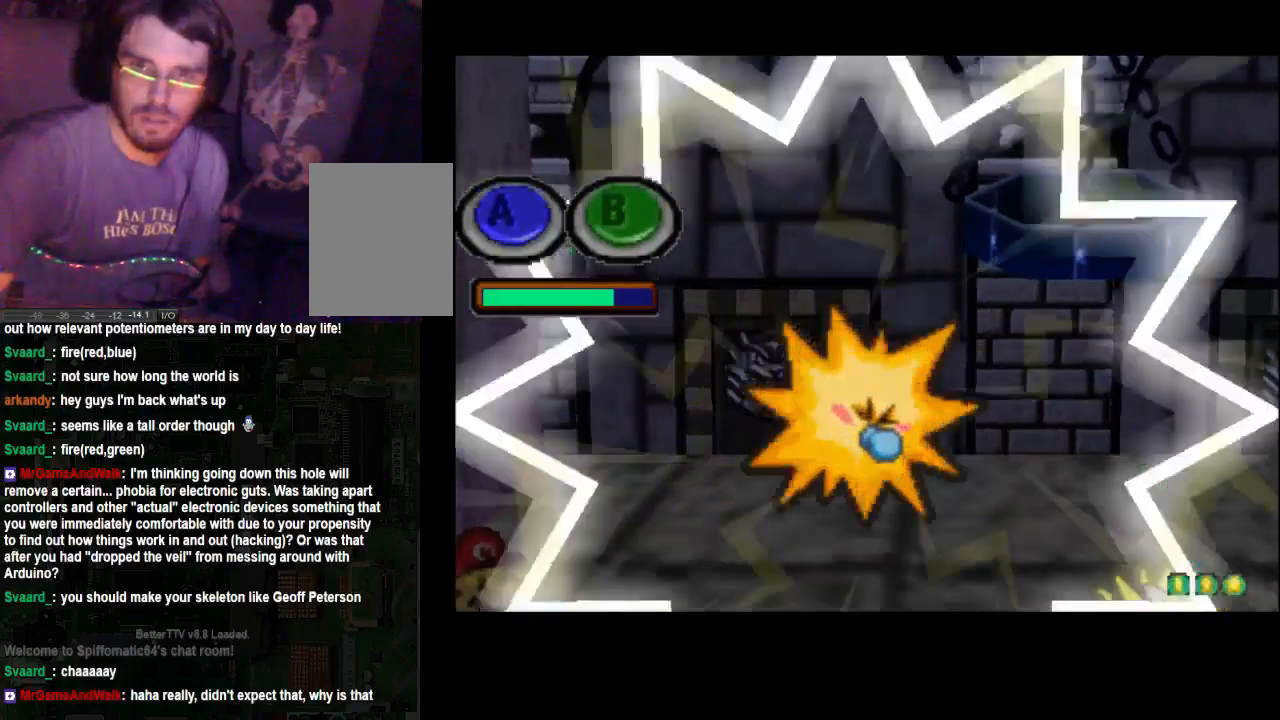
{"buttons": ["A"], "left_stick": "center", "right_stick": "center", "events": [[33, "A", "down"], [200, "A", "up"], [267, "A", "down"]]}
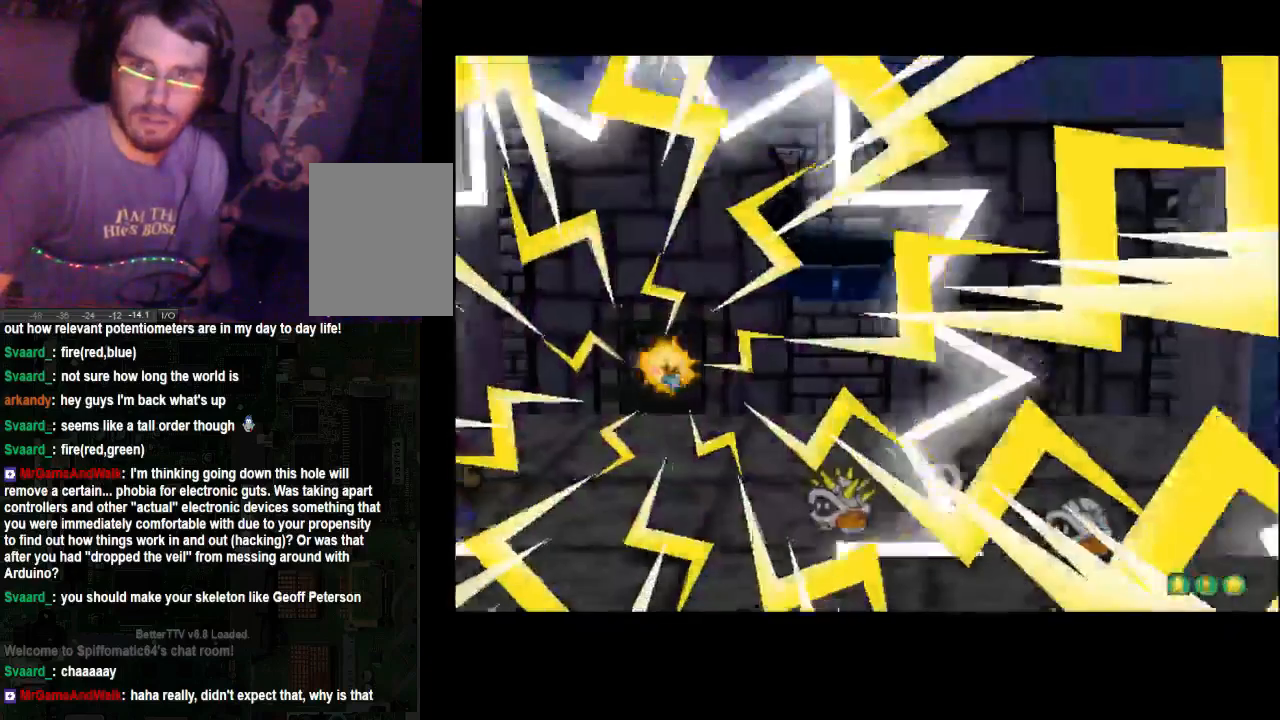
{"buttons": [], "left_stick": "center", "right_stick": "center", "events": [[167, "A", "up"]]}
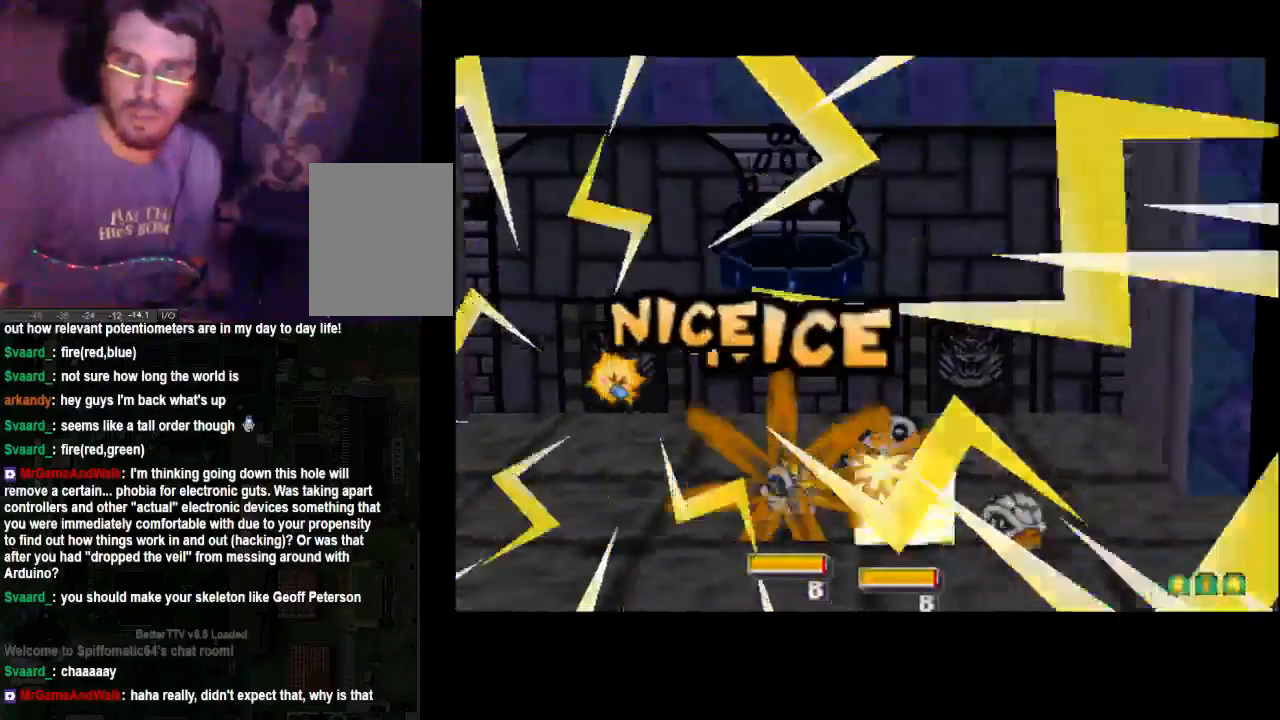
{"buttons": [], "left_stick": "center", "right_stick": "center", "events": []}
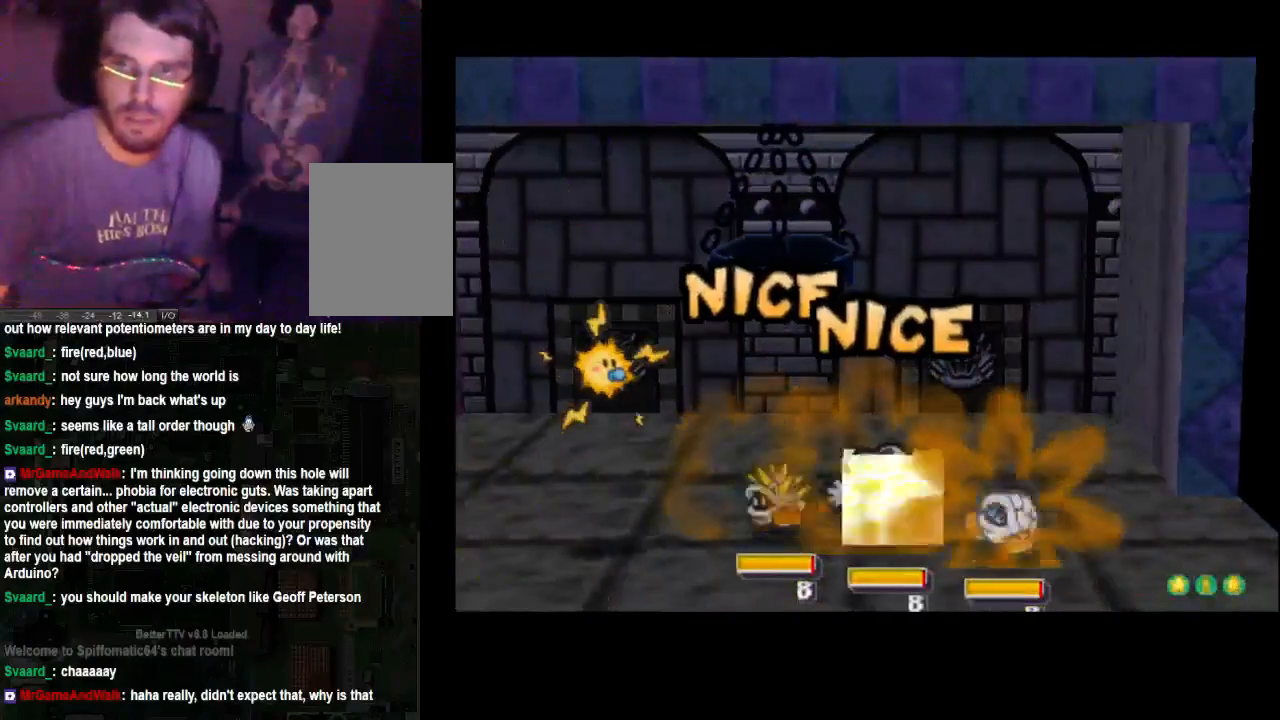
{"buttons": [], "left_stick": "center", "right_stick": "center", "events": []}
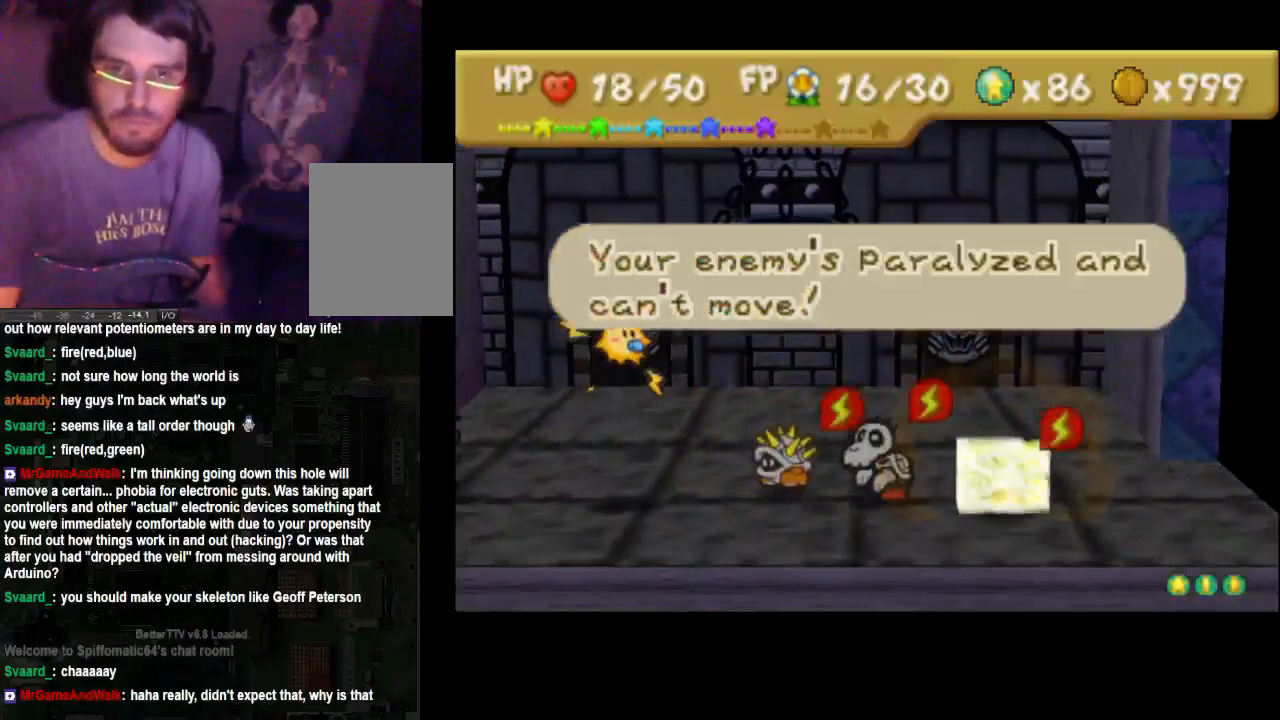
{"buttons": [], "left_stick": "center", "right_stick": "center", "events": []}
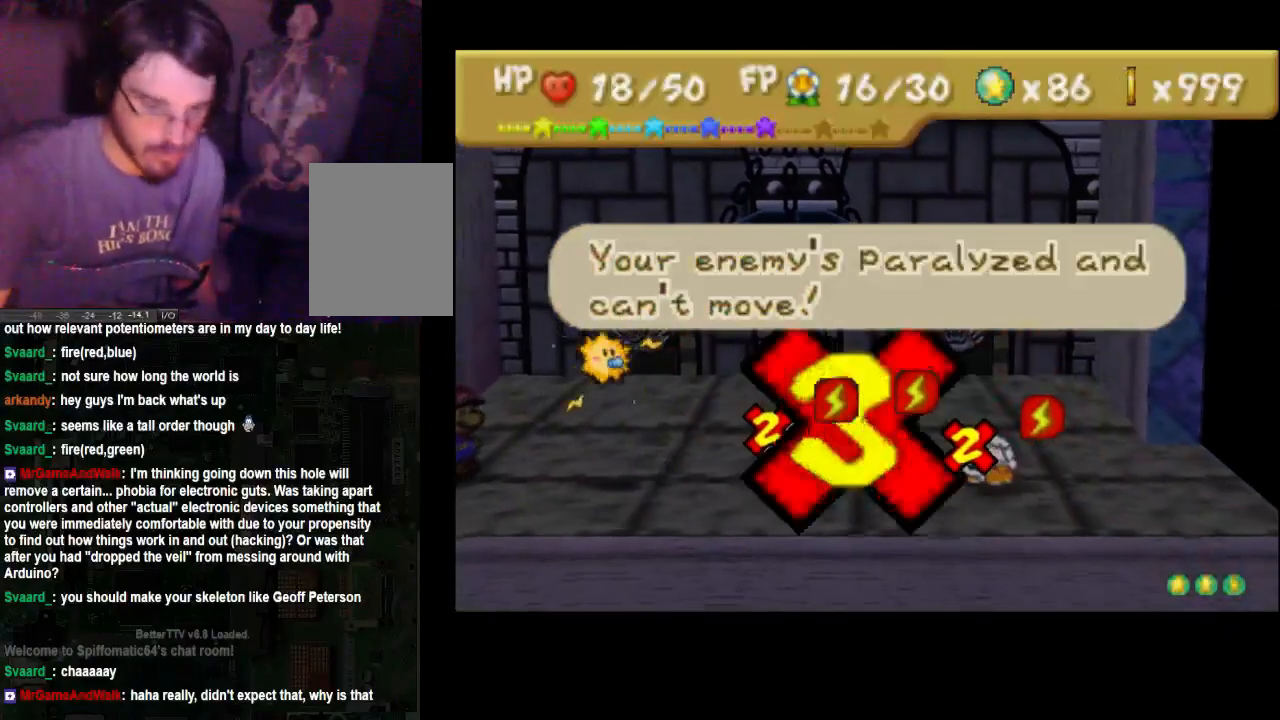
{"buttons": [], "left_stick": "center", "right_stick": "center", "events": []}
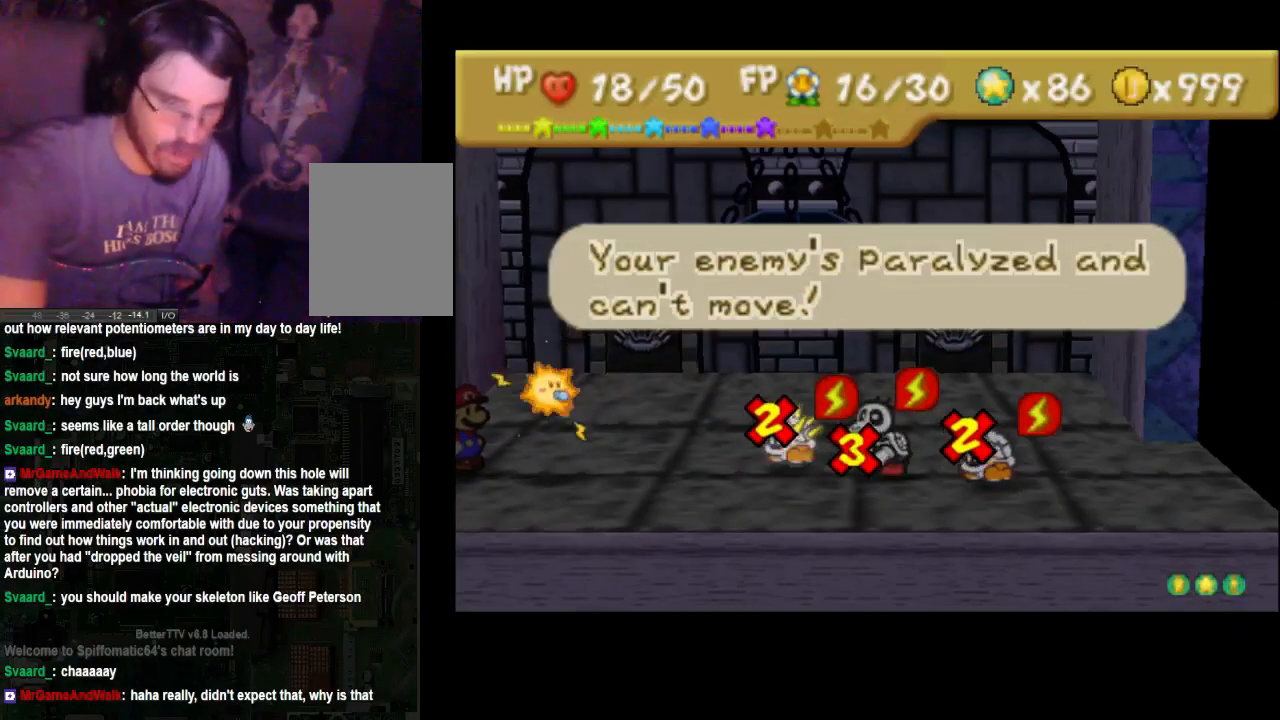
{"buttons": [], "left_stick": "center", "right_stick": "center", "events": []}
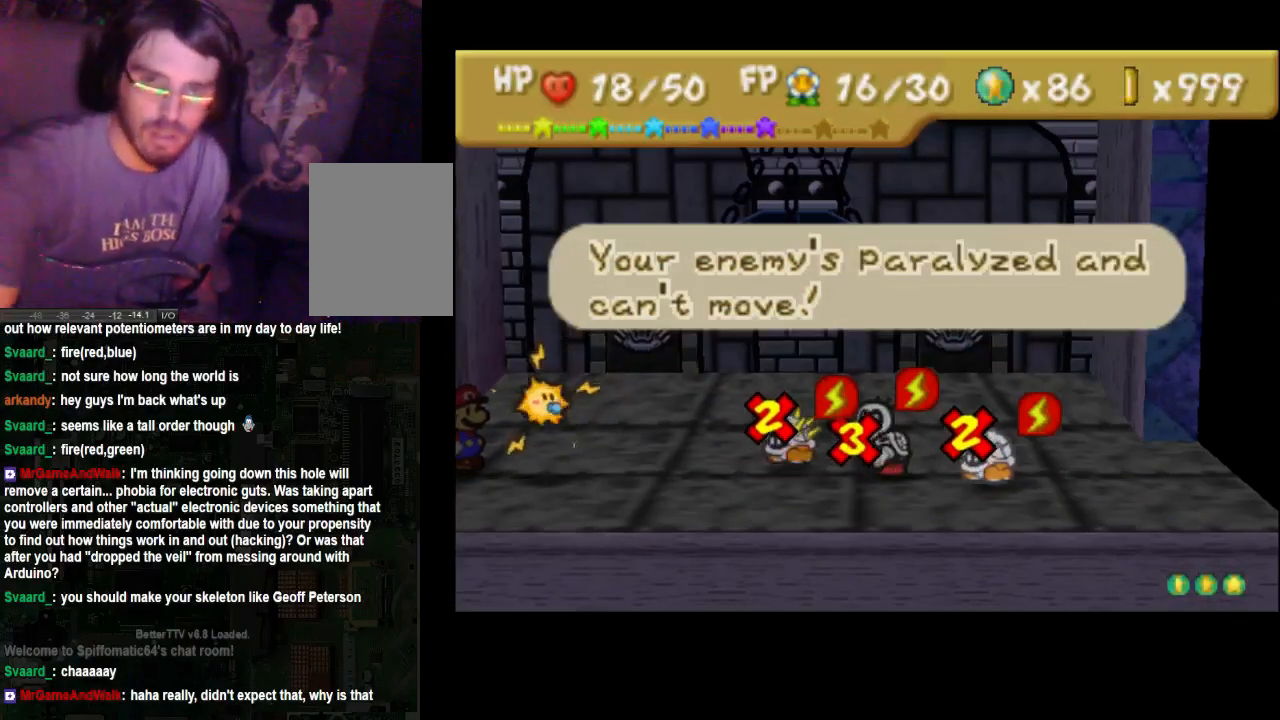
{"buttons": [], "left_stick": "center", "right_stick": "center", "events": []}
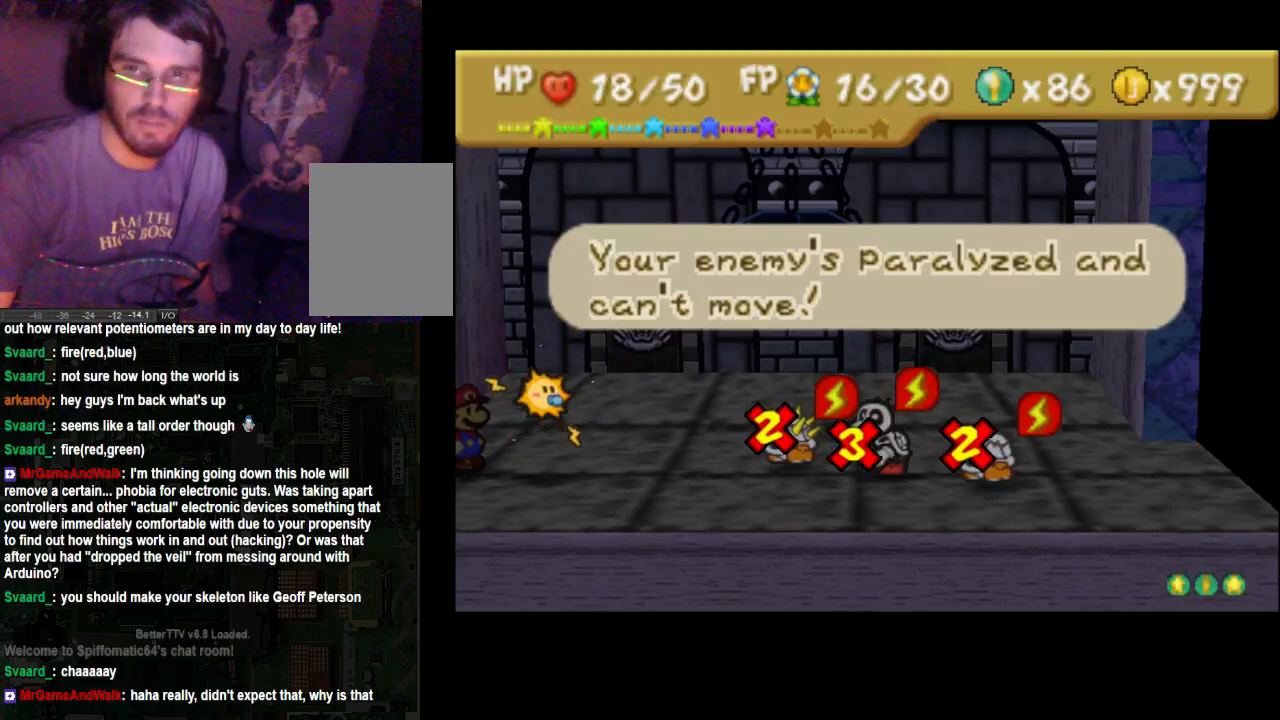
{"buttons": [], "left_stick": "center", "right_stick": "center", "events": []}
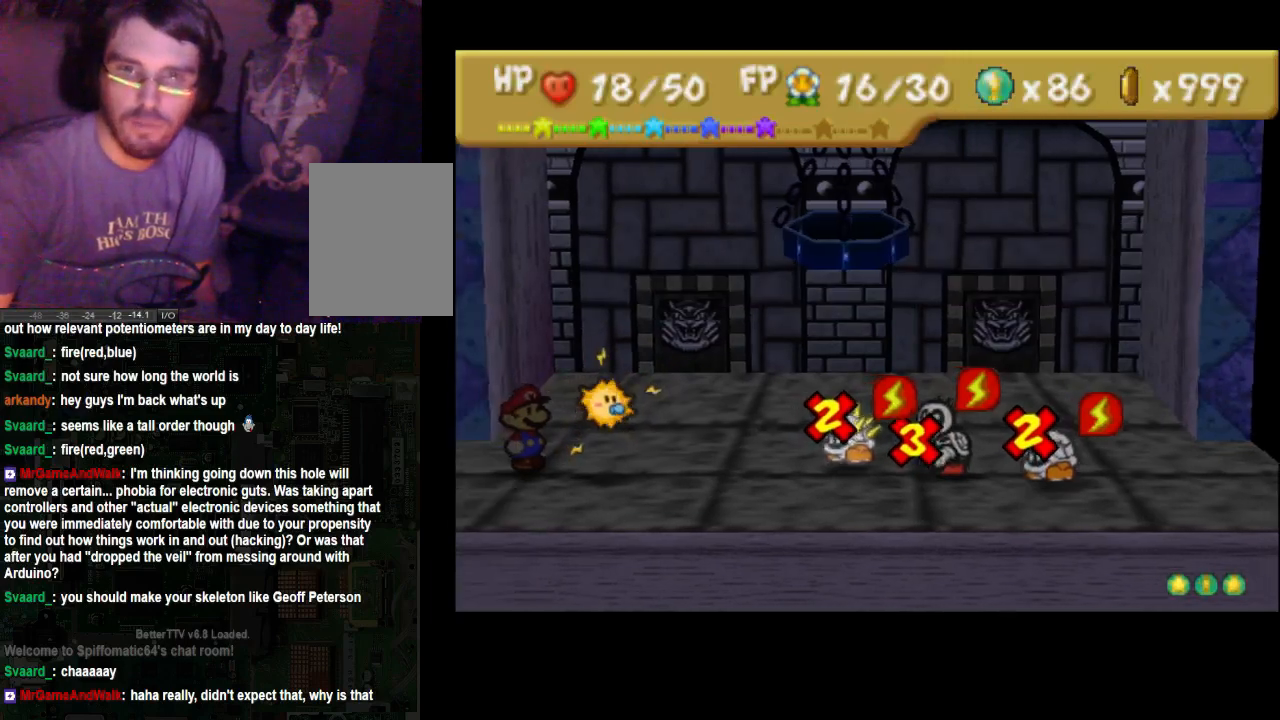
{"buttons": [], "left_stick": "center", "right_stick": "center", "events": []}
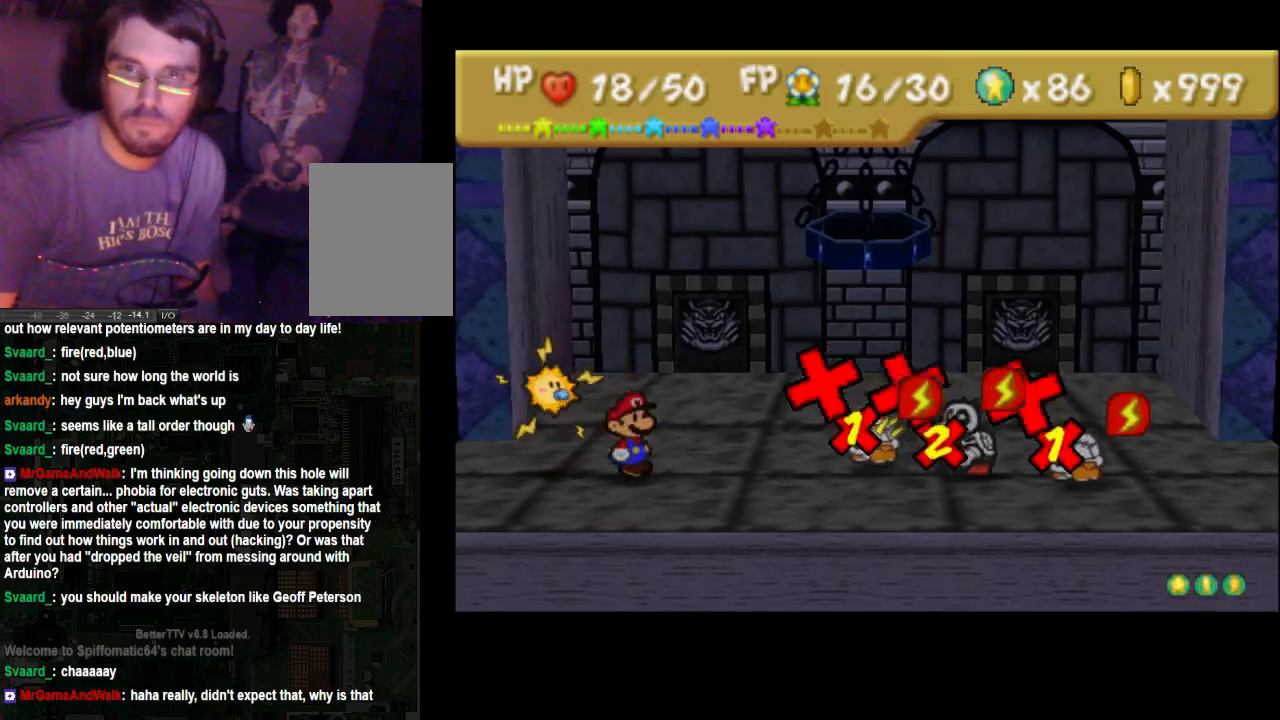
{"buttons": [], "left_stick": "center", "right_stick": "center", "events": []}
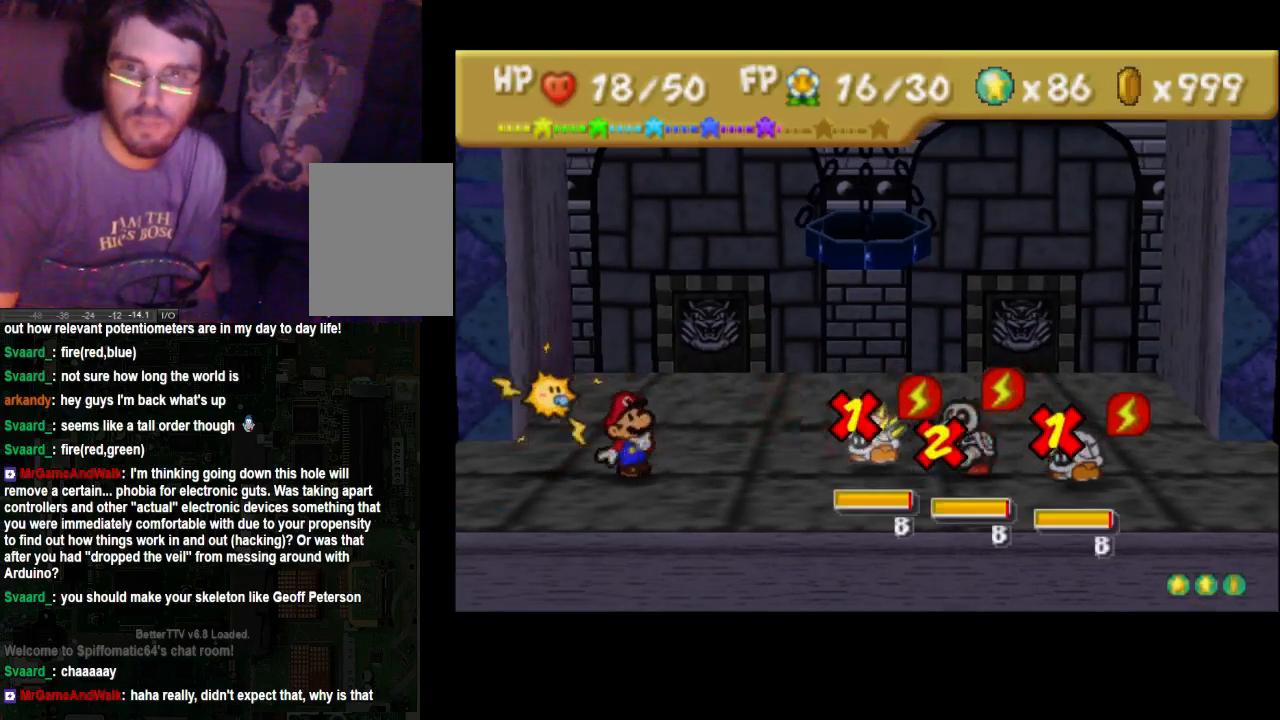
{"buttons": [], "left_stick": "center", "right_stick": "center", "events": []}
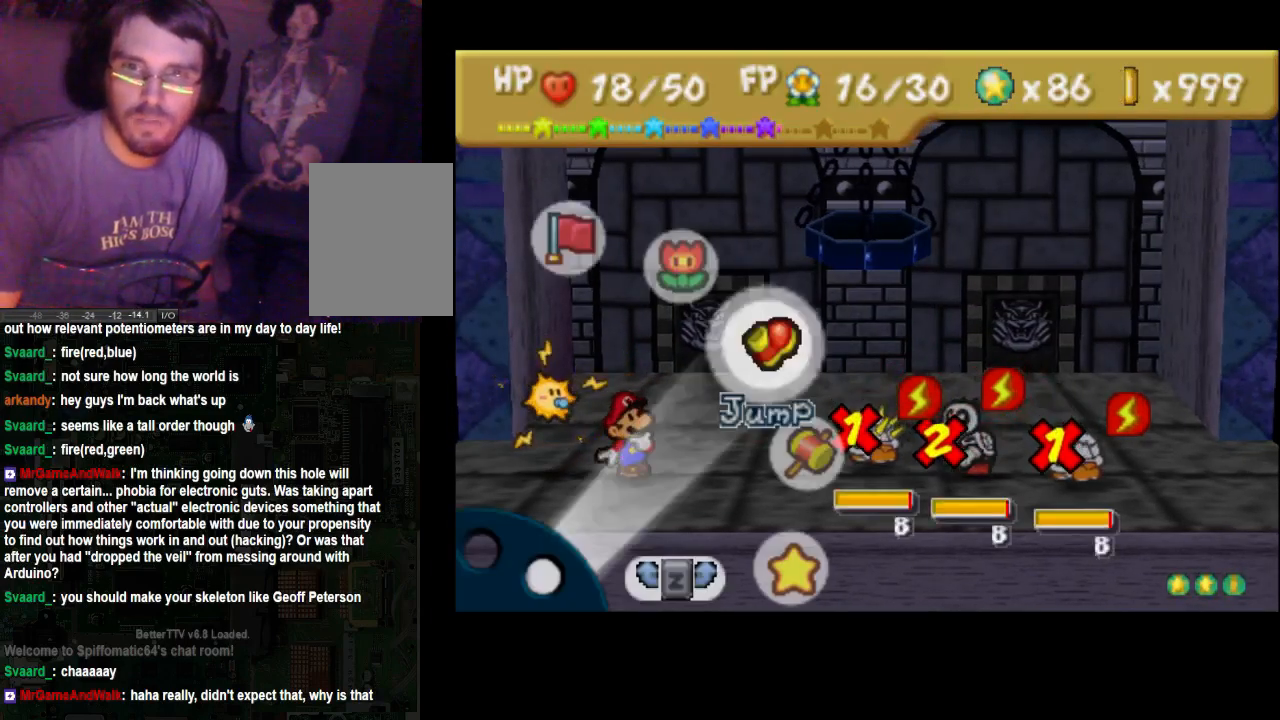
{"buttons": [], "left_stick": "center", "right_stick": "center", "events": [[67, "A", "down"], [200, "A", "up"]]}
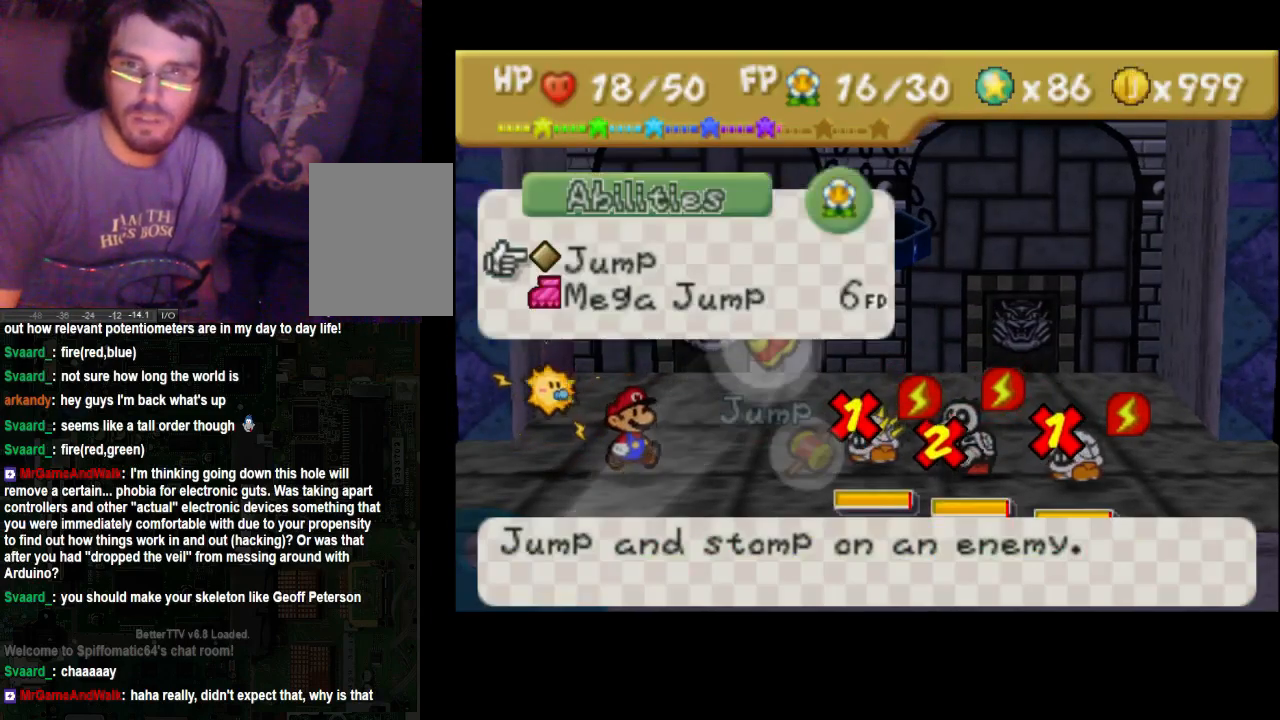
{"buttons": [], "left_stick": "right", "right_stick": "center"}
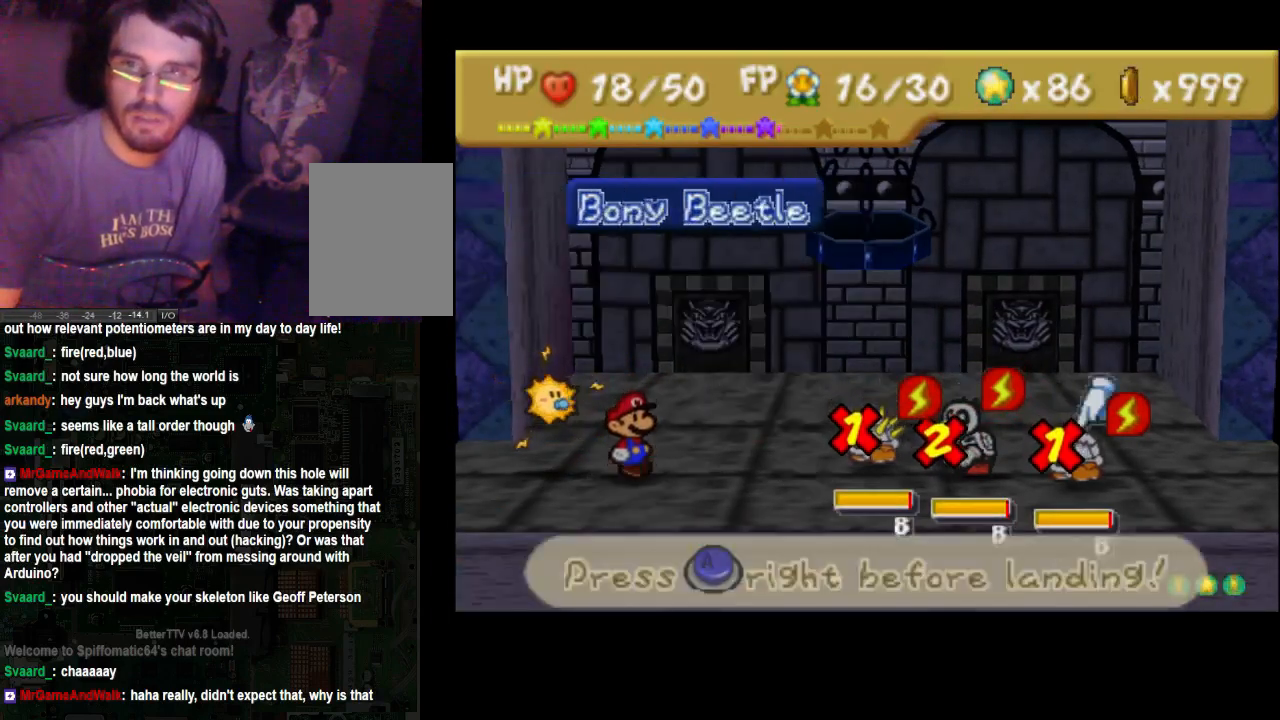
{"buttons": [], "left_stick": "center", "right_stick": "center", "events": [[67, "left_stick", "center"]]}
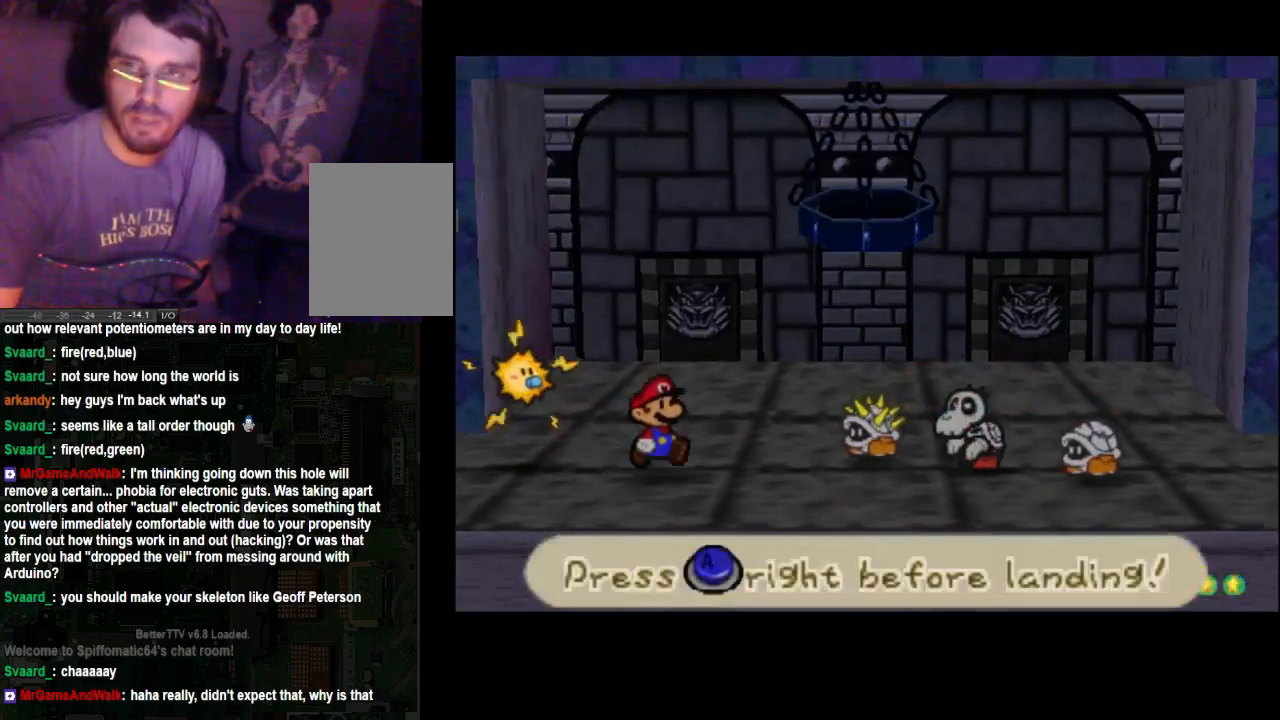
{"buttons": [], "left_stick": "center", "right_stick": "center", "events": []}
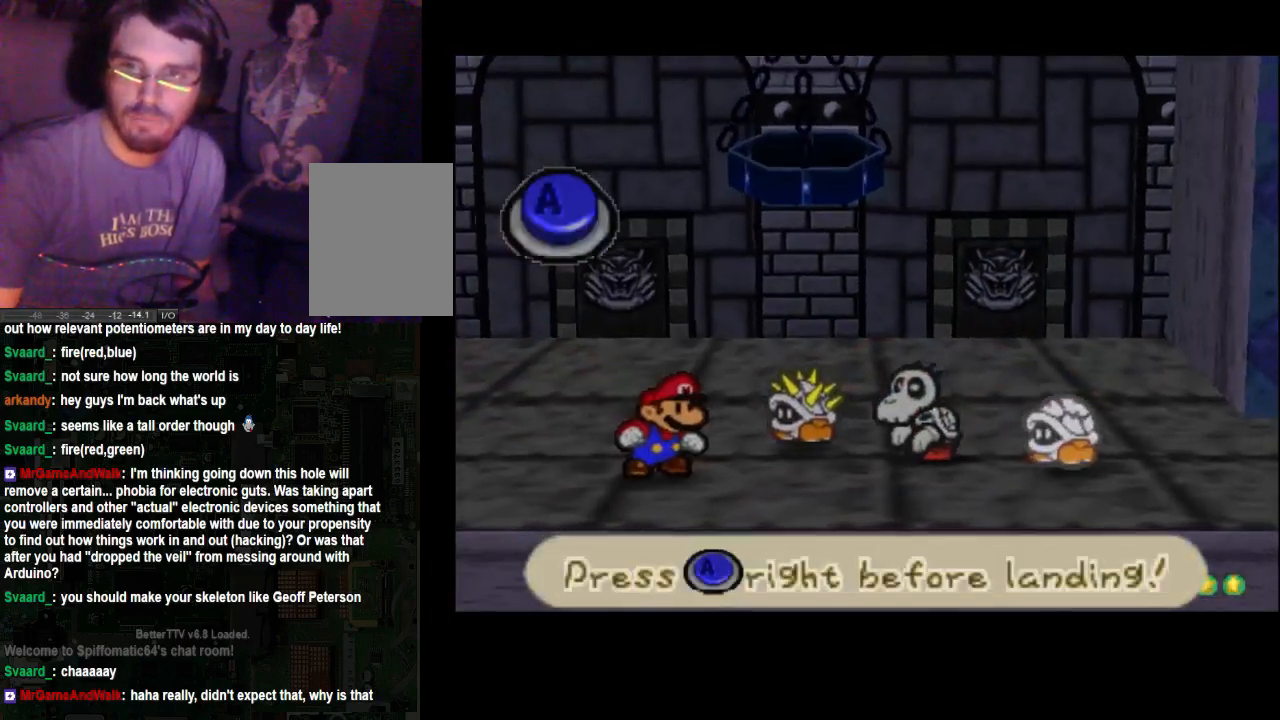
{"buttons": [], "left_stick": "center", "right_stick": "center", "events": []}